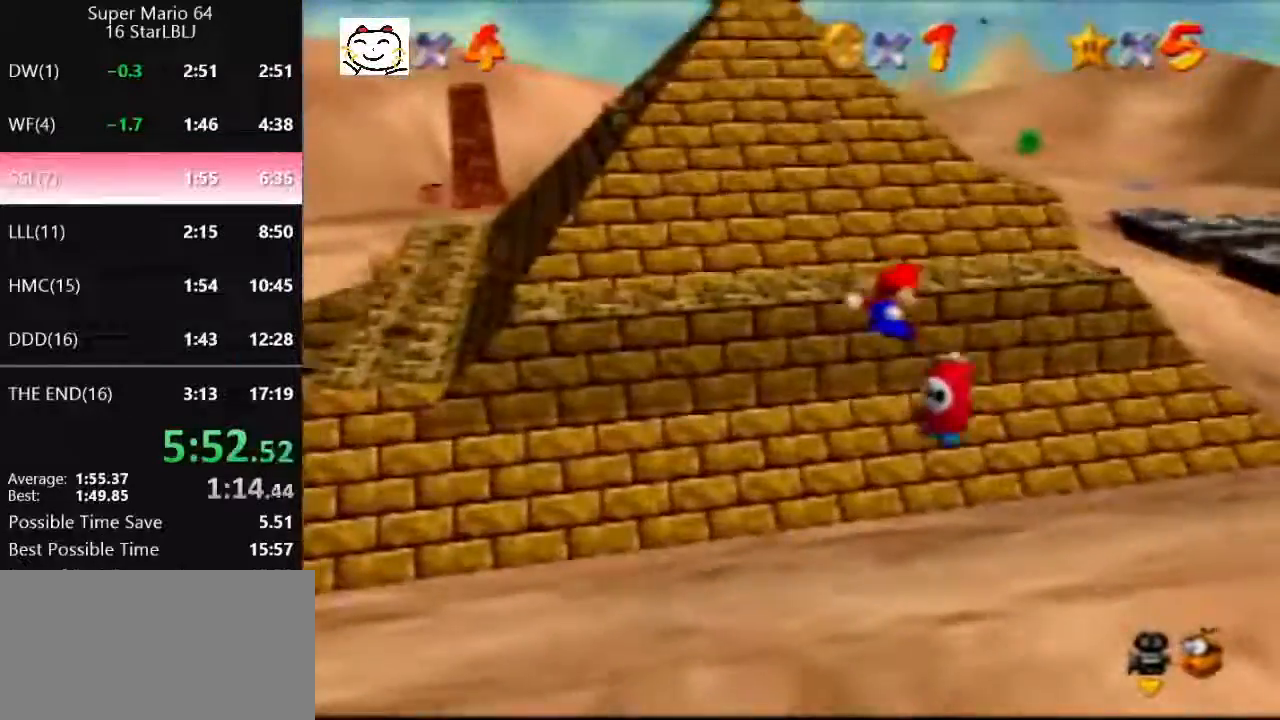
Gameplay with a controller (Nintendo layout); each line is a JSON object with the inputs held at the frame after it. "events" lists button and stick changes between this image and that frame as [ms after this image, input, new state], when the widget could be followed in between. Not read: L1 L3 R3.
{"buttons": ["C_RIGHT"], "left_stick": "center", "events": [[433, "C_RIGHT", "down"]]}
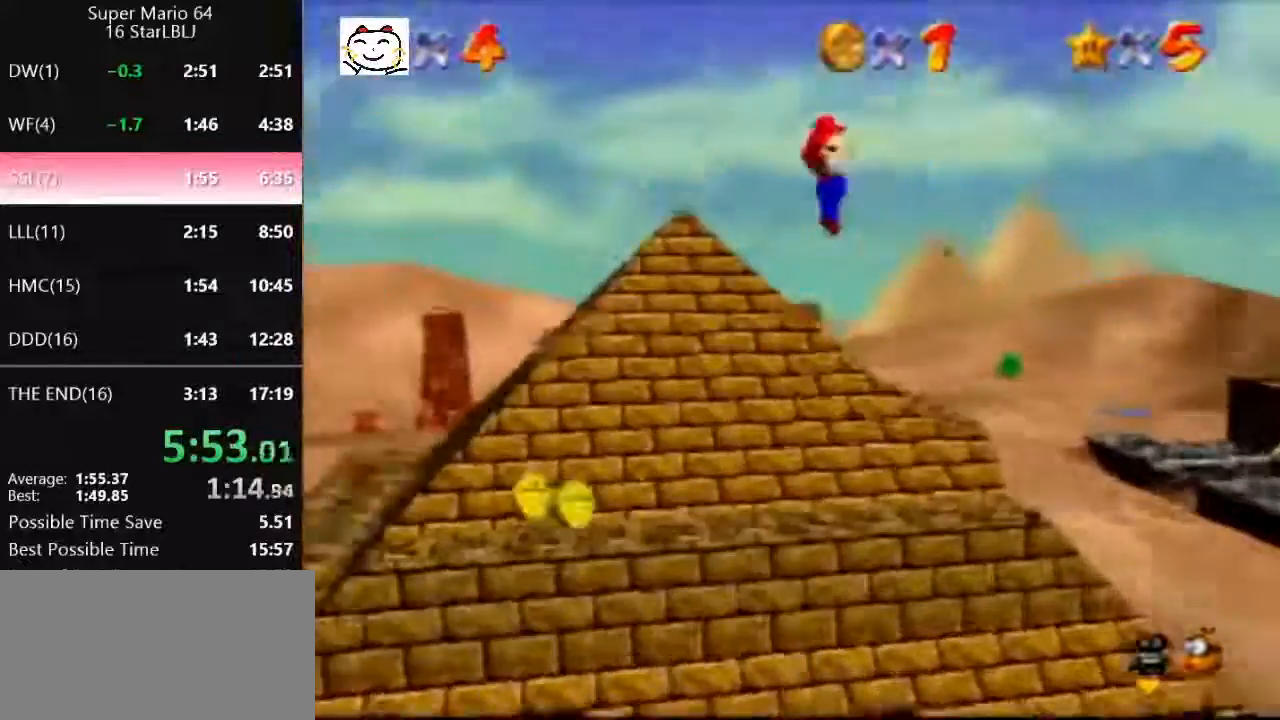
{"buttons": ["R1", "C_DOWN"], "left_stick": "up-right", "events": [[67, "C_RIGHT", "up"], [133, "left_stick", "up-right"], [300, "R1", "down"], [333, "C_DOWN", "down"]]}
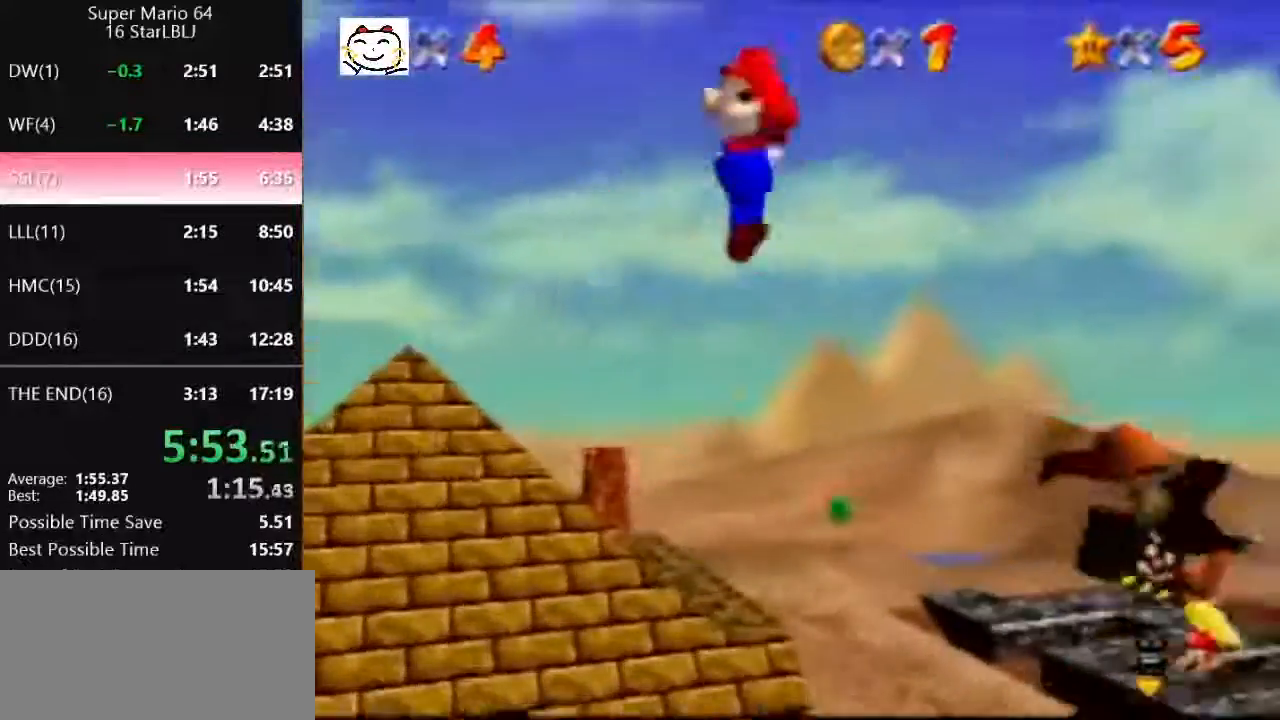
{"buttons": [], "left_stick": "up", "events": [[33, "C_DOWN", "up"], [33, "R1", "up"], [200, "left_stick", "up"]]}
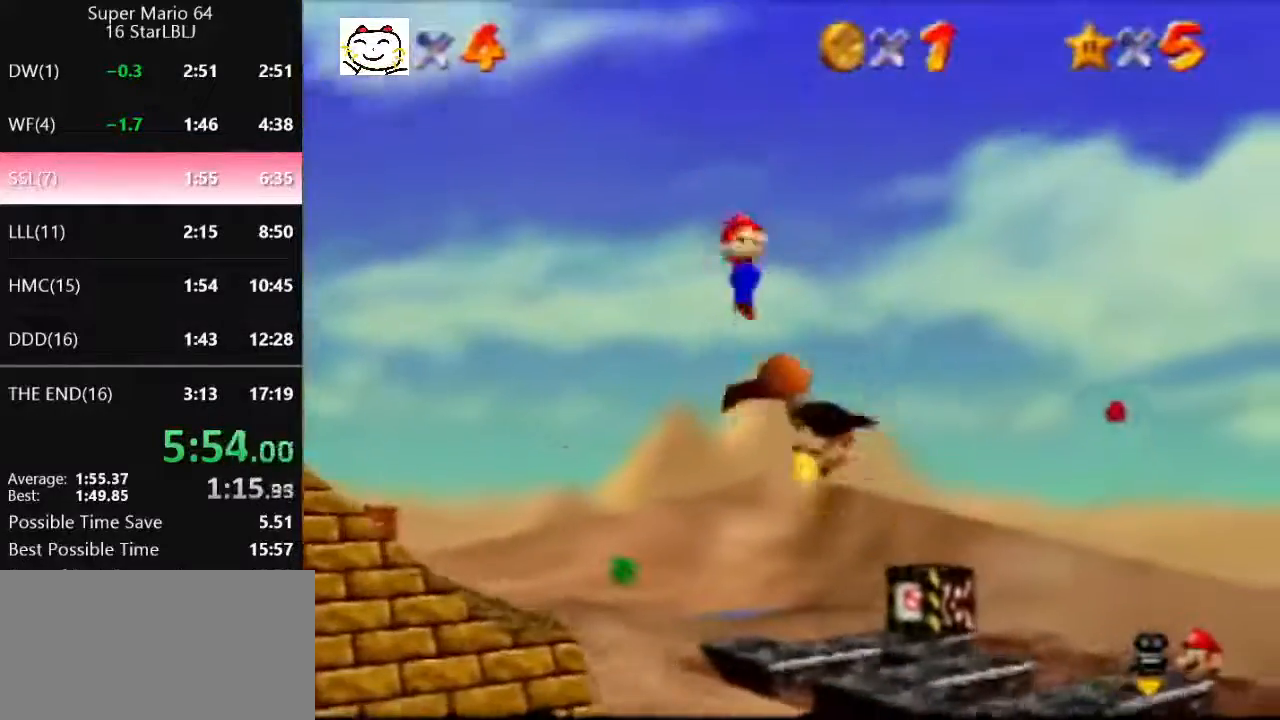
{"buttons": [], "left_stick": "up", "events": []}
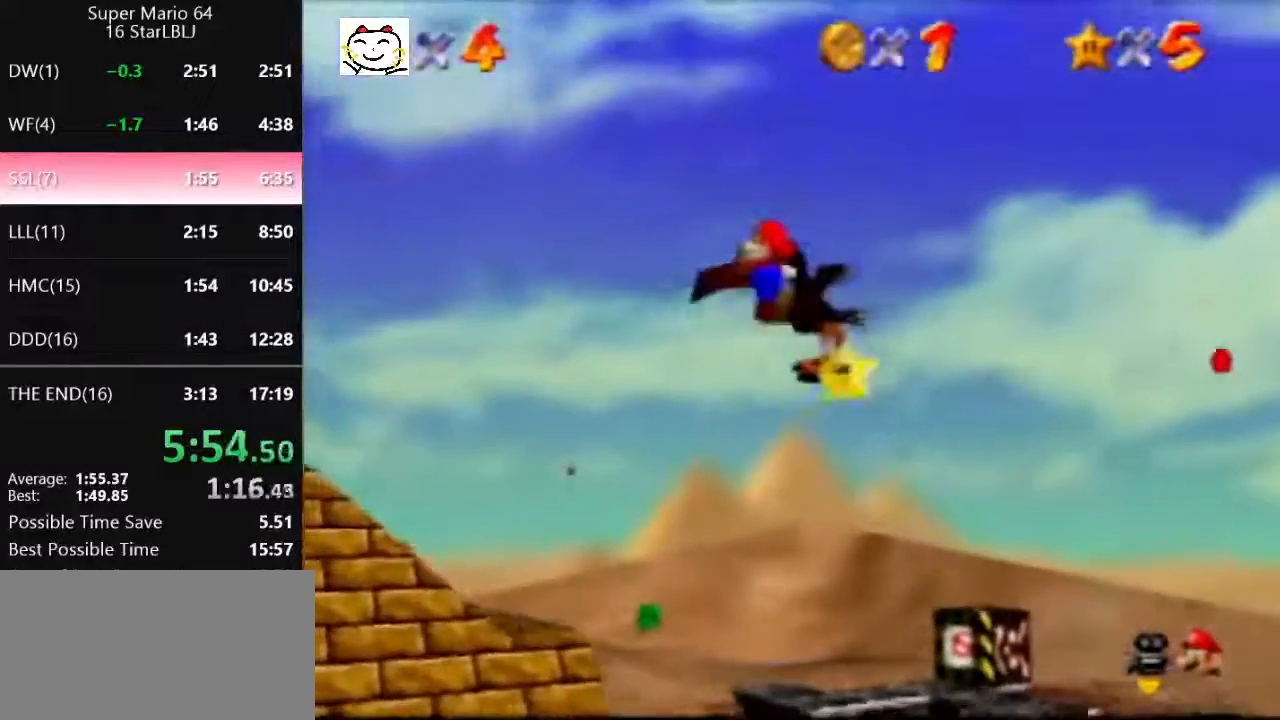
{"buttons": [], "left_stick": "up", "events": []}
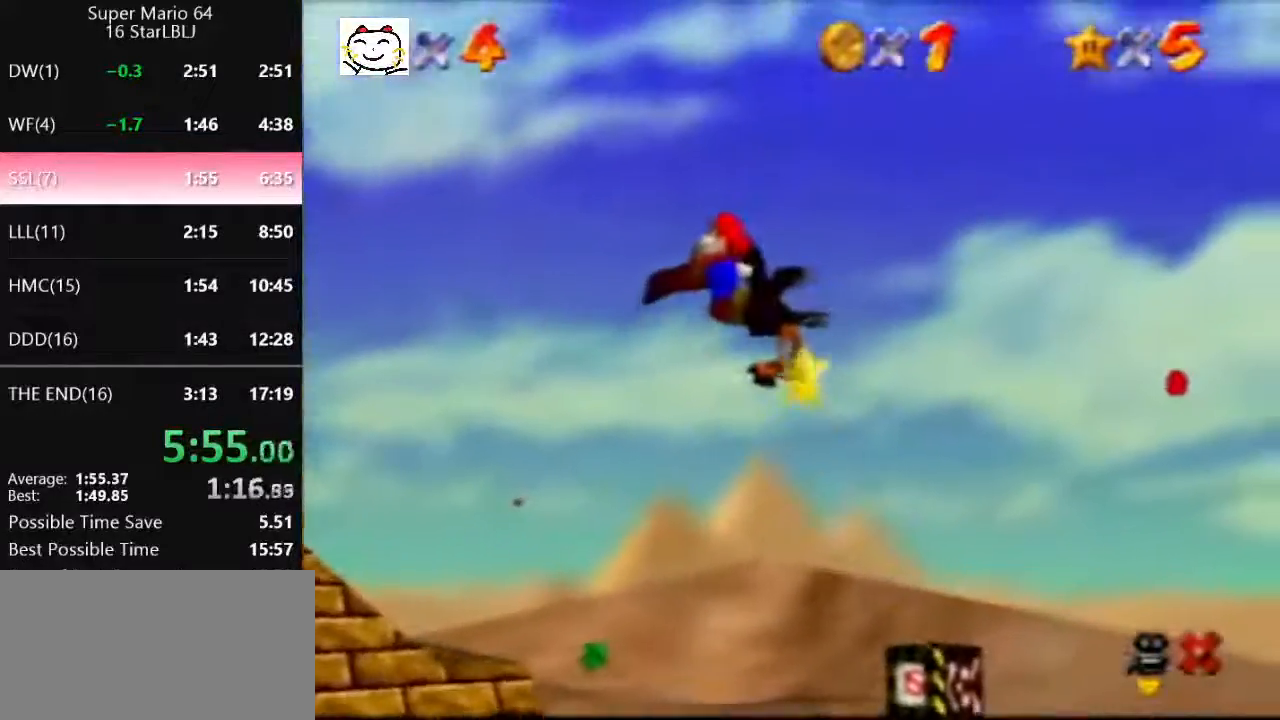
{"buttons": [], "left_stick": "up", "events": []}
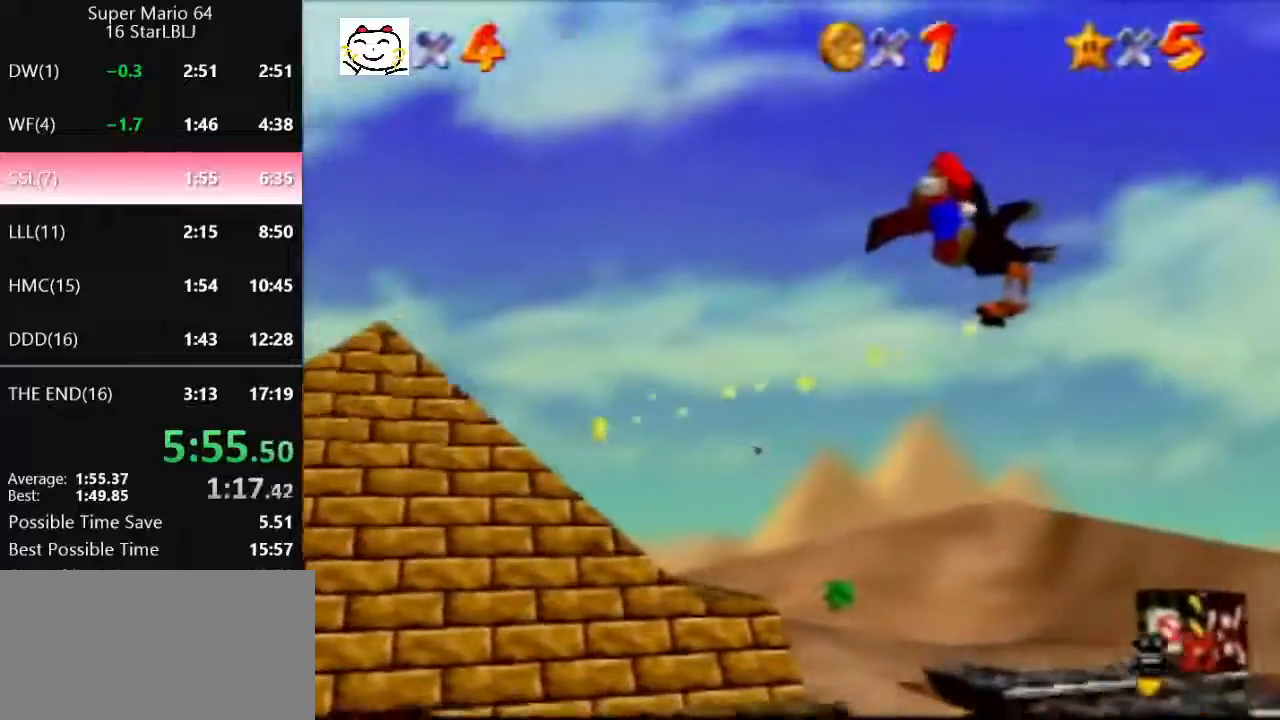
{"buttons": [], "left_stick": "up", "events": []}
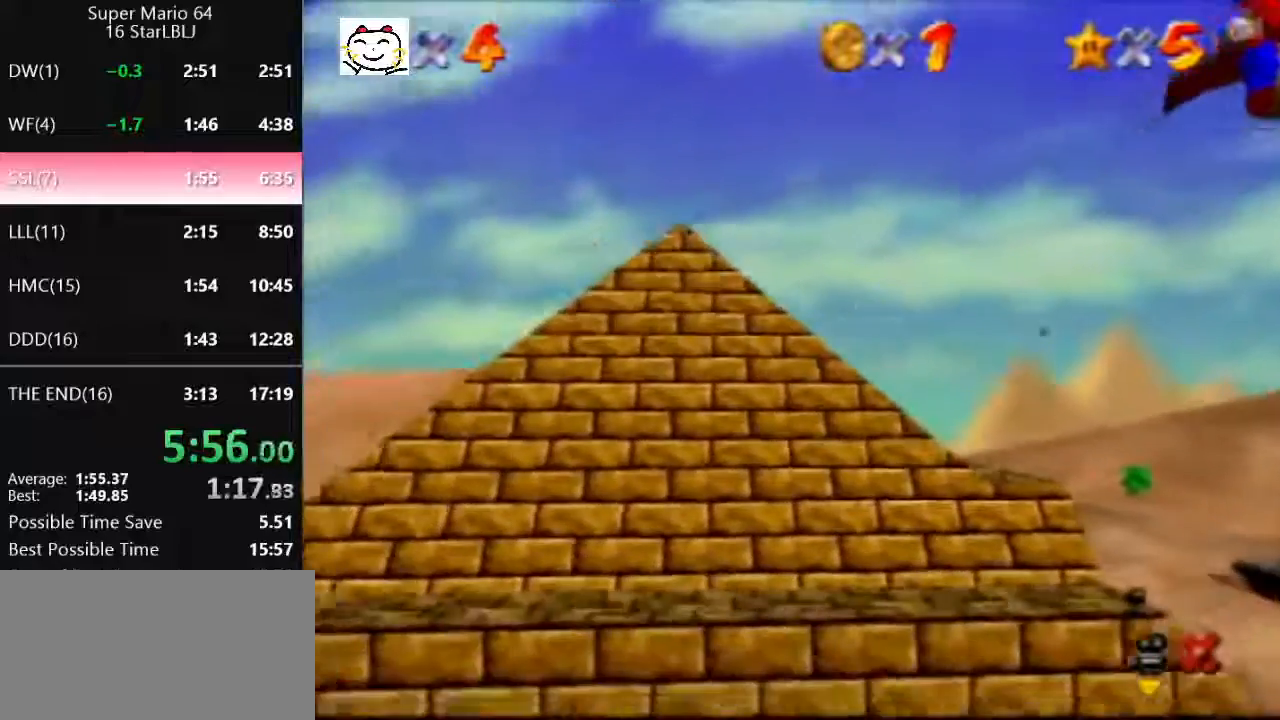
{"buttons": [], "left_stick": "up", "events": []}
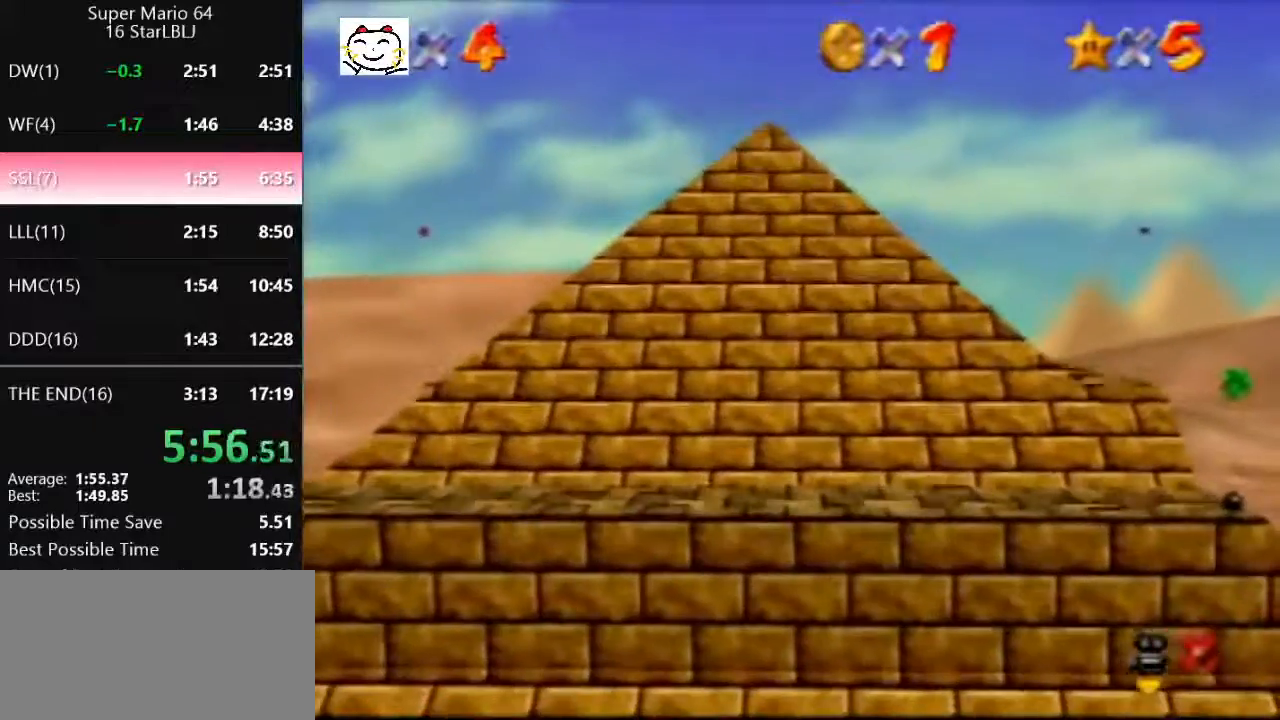
{"buttons": [], "left_stick": "up-left", "events": [[100, "left_stick", "up-left"]]}
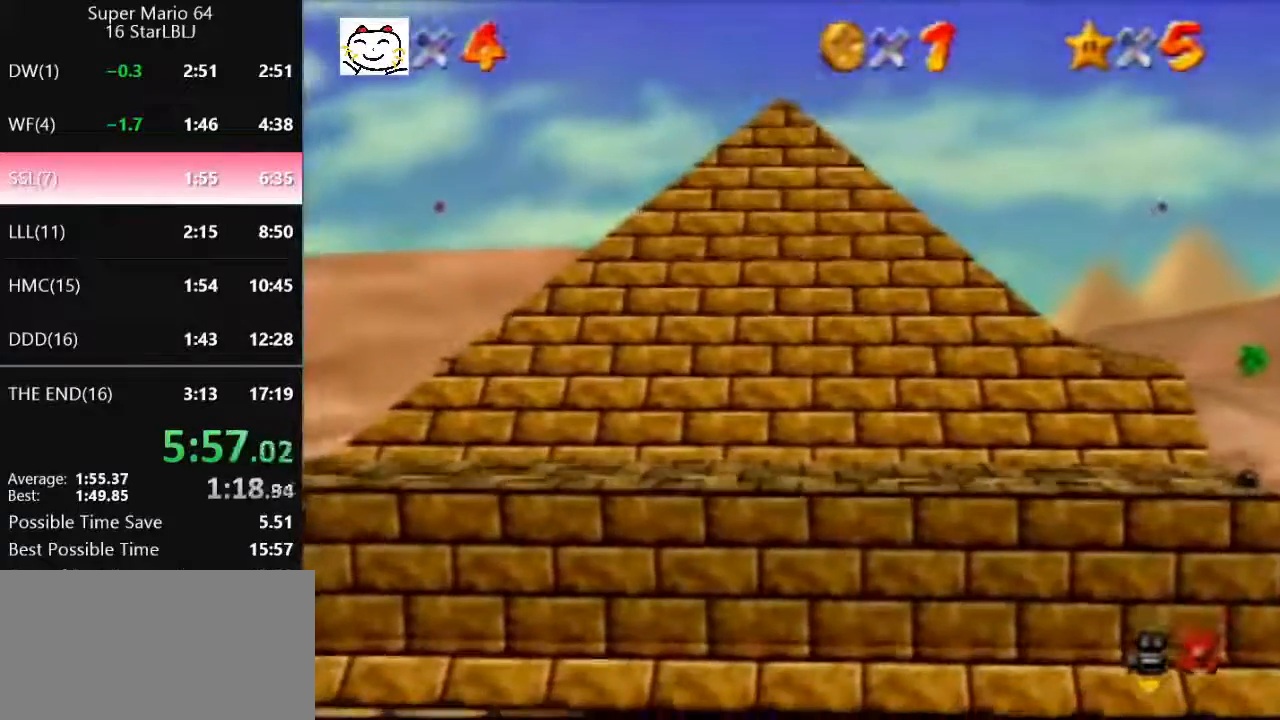
{"buttons": [], "left_stick": "up-left", "events": []}
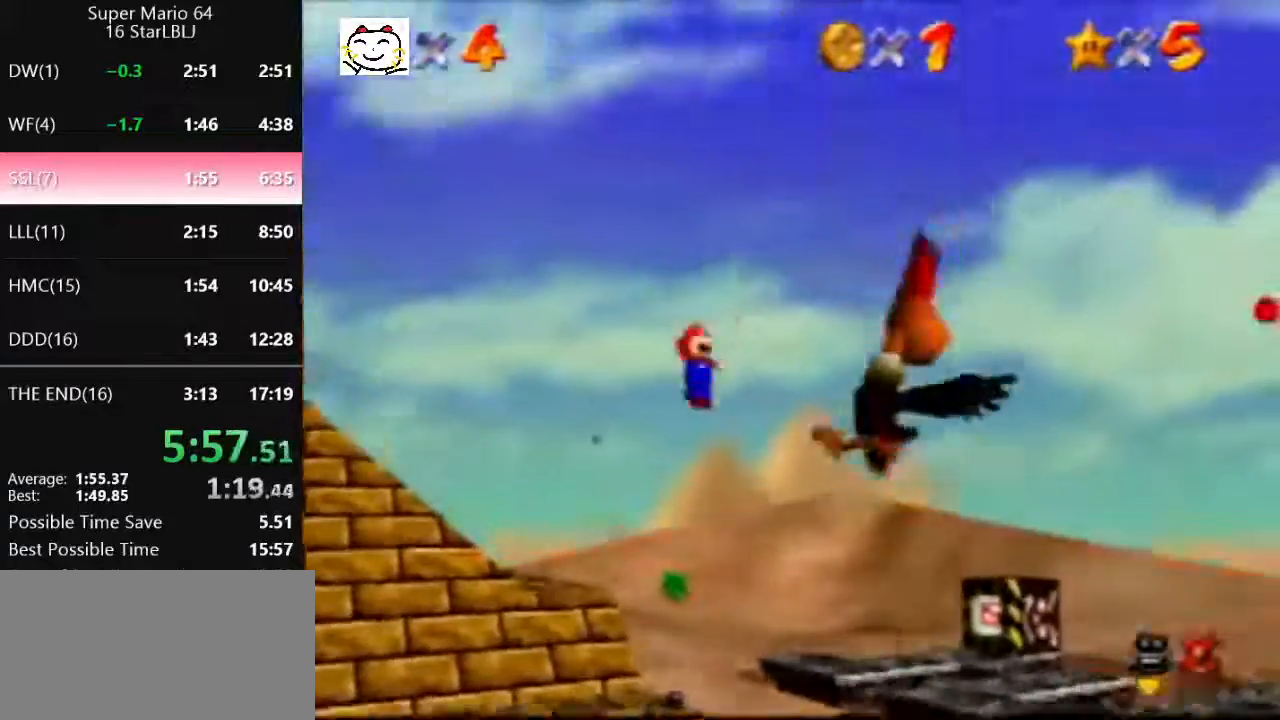
{"buttons": [], "left_stick": "up", "events": [[300, "left_stick", "up"]]}
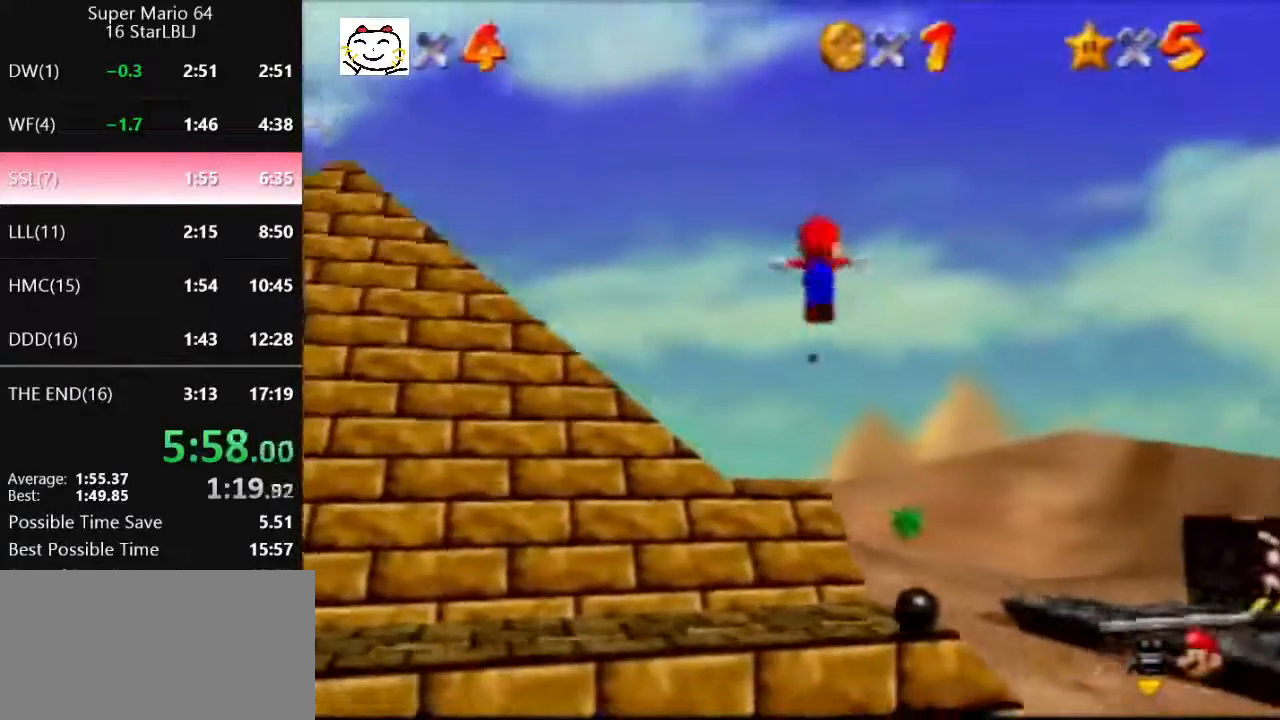
{"buttons": ["A"], "left_stick": "up", "events": [[233, "A", "down"]]}
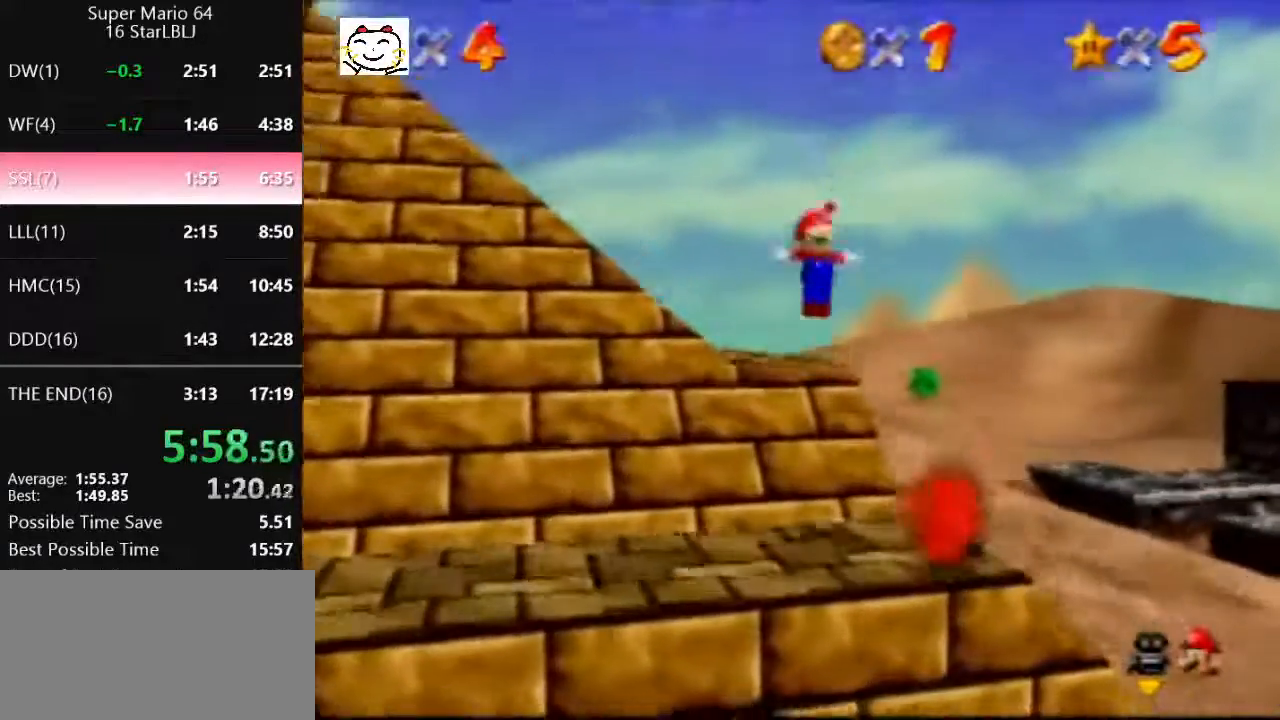
{"buttons": ["A"], "left_stick": "up", "events": []}
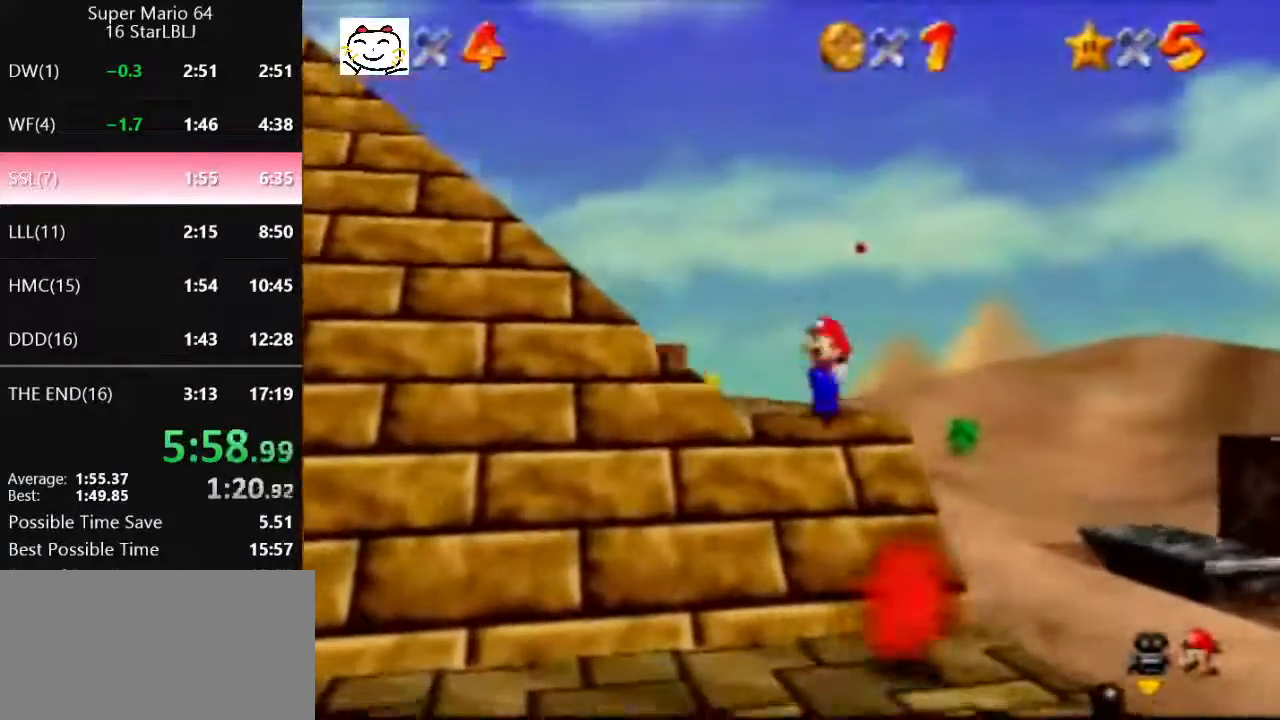
{"buttons": ["A"], "left_stick": "up", "events": []}
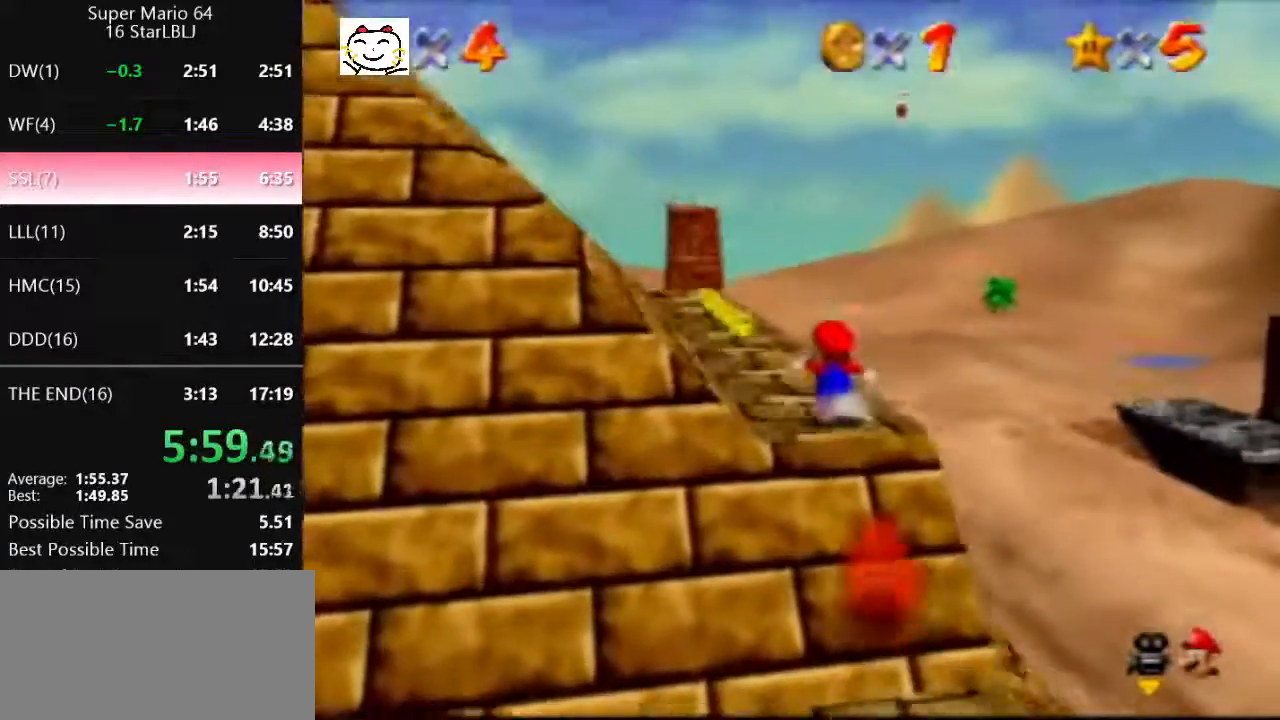
{"buttons": [], "left_stick": "up", "events": [[33, "B", "down"], [200, "B", "up"], [267, "A", "up"]]}
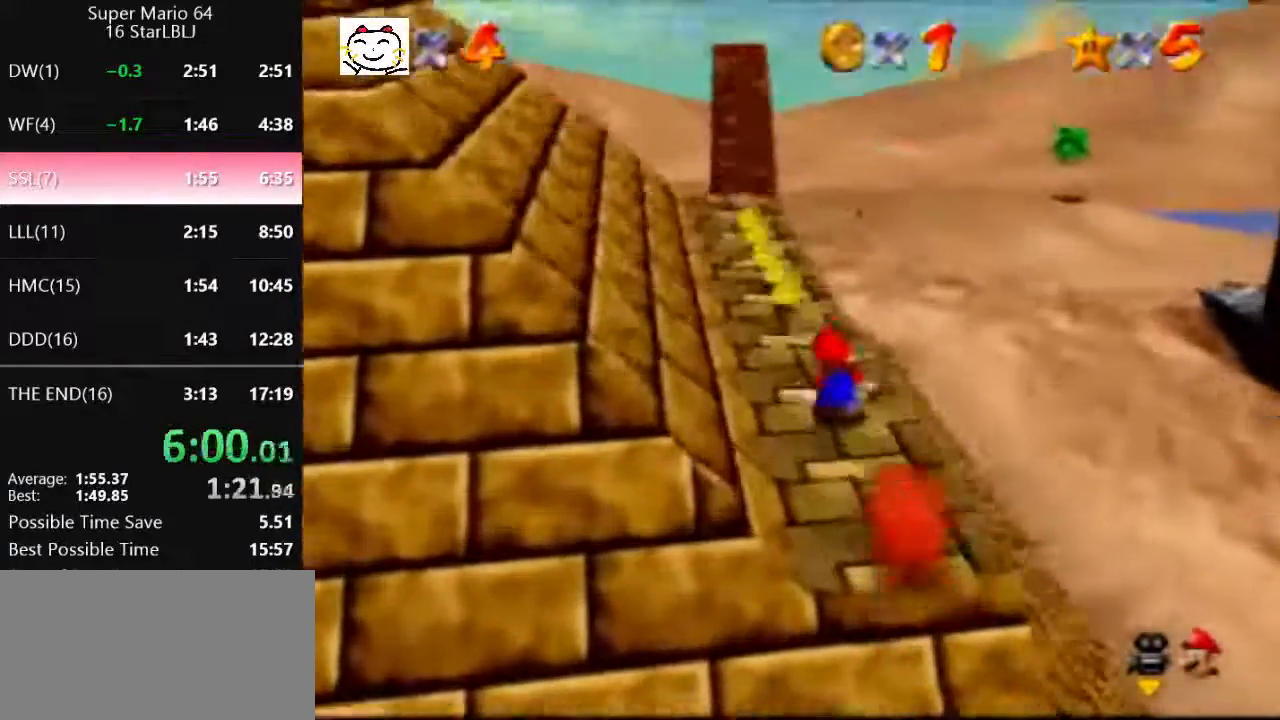
{"buttons": ["A", "Z"], "left_stick": "up", "events": [[200, "Z", "down"], [233, "A", "down"]]}
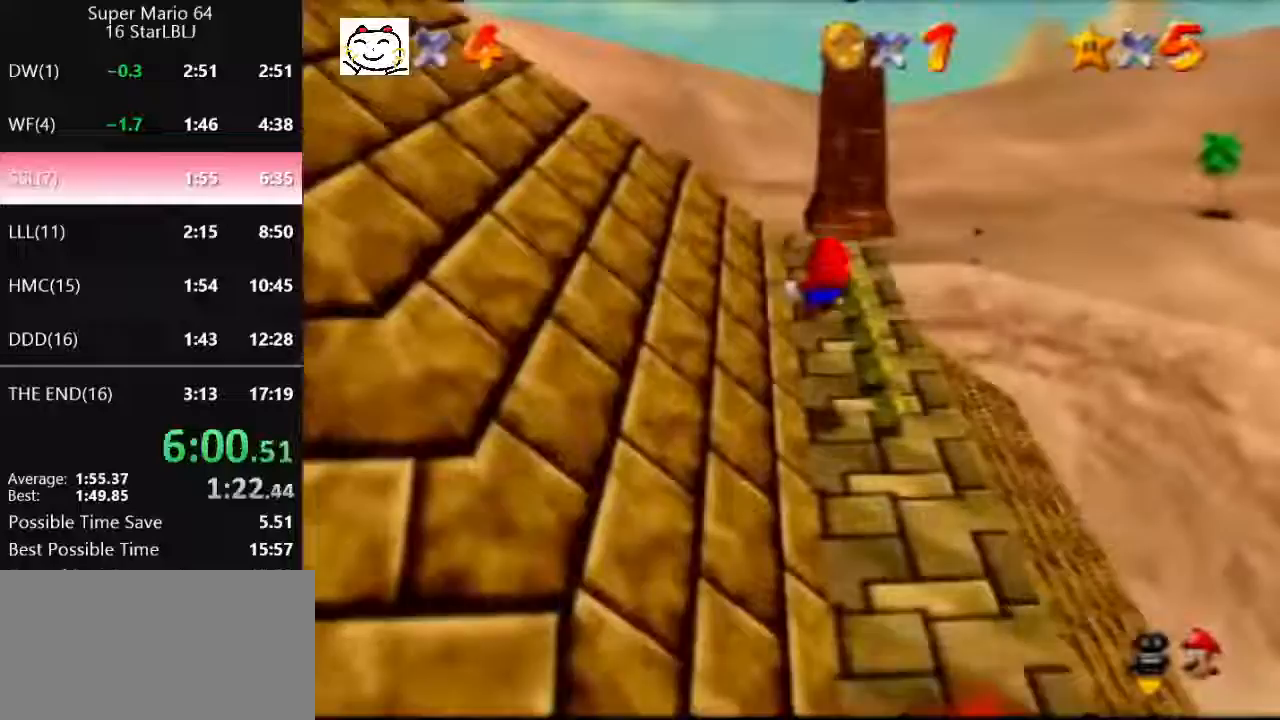
{"buttons": ["A", "Z"], "left_stick": "up", "events": []}
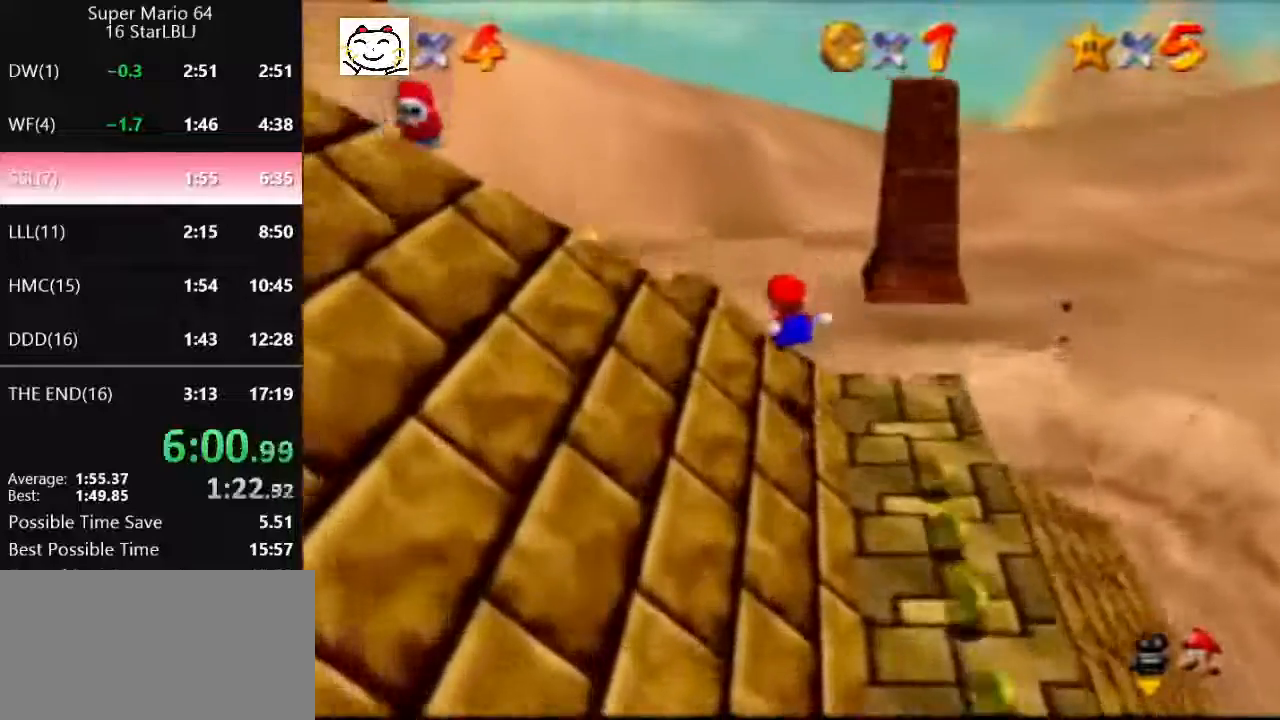
{"buttons": [], "left_stick": "up-left", "events": [[67, "left_stick", "up-left"], [100, "A", "up"], [133, "Z", "up"]]}
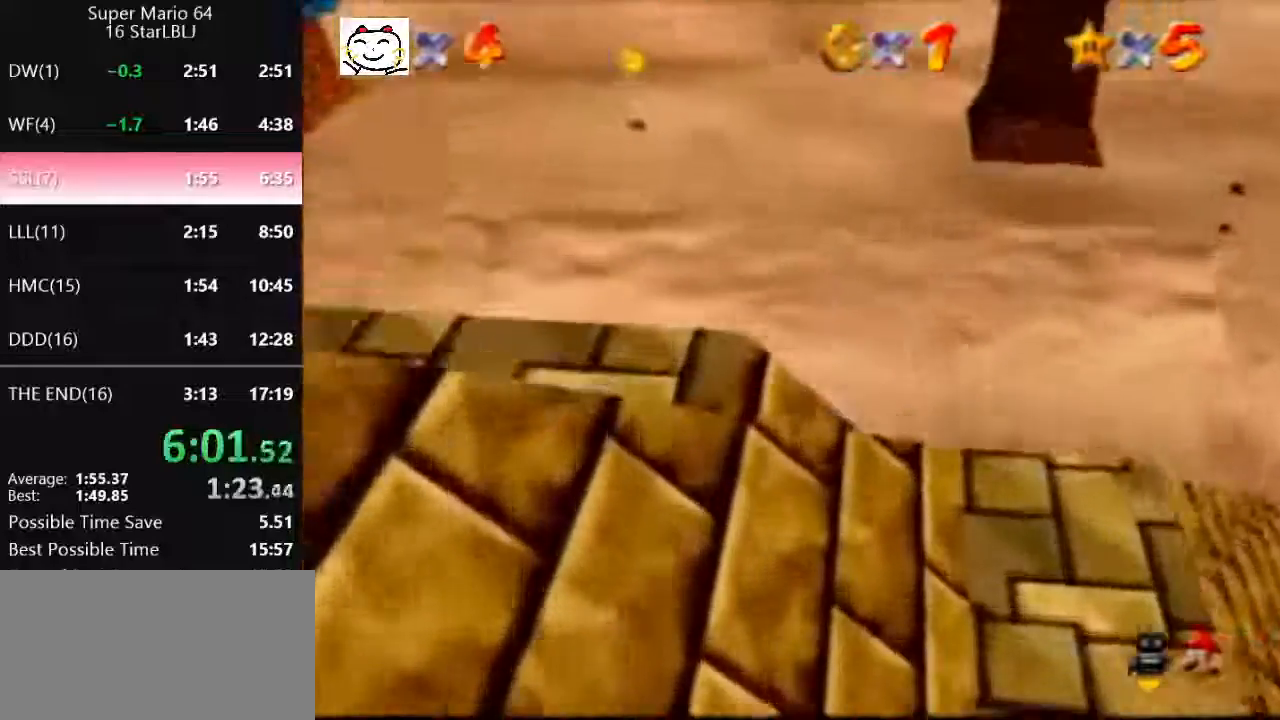
{"buttons": ["A"], "left_stick": "up-left", "events": [[300, "A", "down"]]}
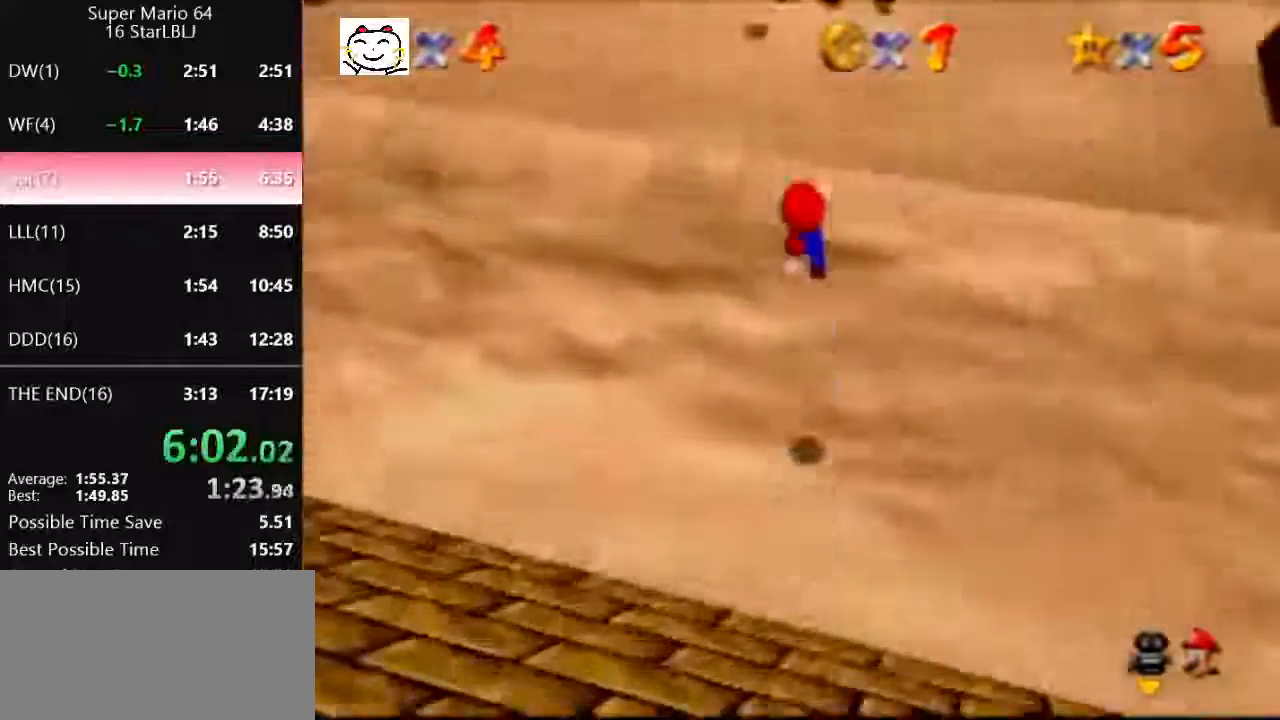
{"buttons": [], "left_stick": "up", "events": [[100, "A", "up"], [367, "left_stick", "up"]]}
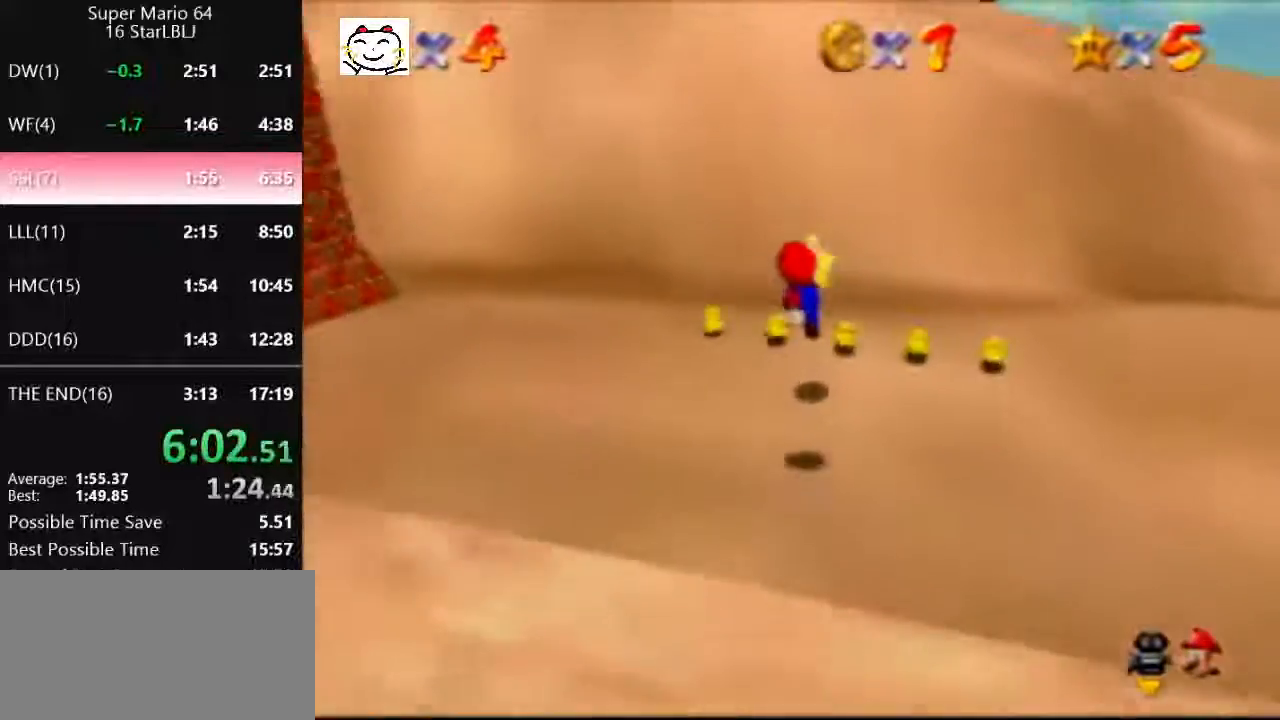
{"buttons": [], "left_stick": "center", "events": [[133, "Z", "down"], [400, "Z", "up"], [467, "left_stick", "center"]]}
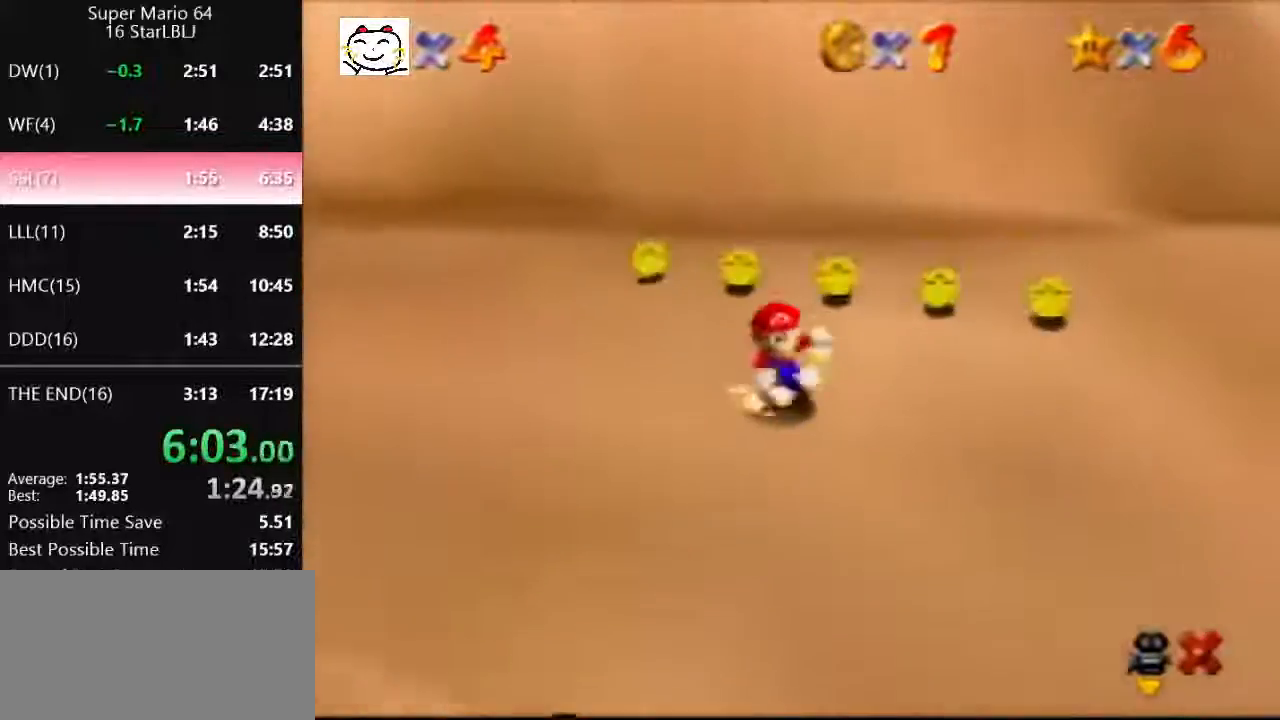
{"buttons": [], "left_stick": "center", "events": []}
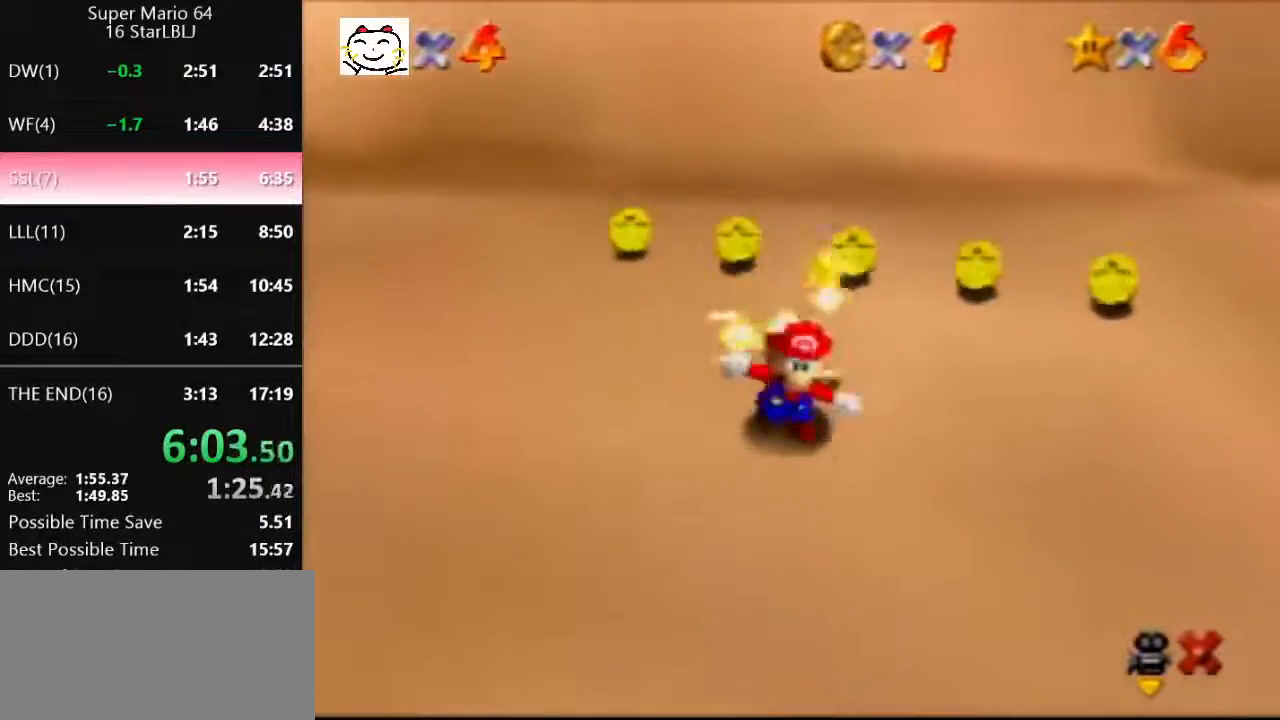
{"buttons": [], "left_stick": "center", "events": [[267, "A", "down"], [333, "A", "up"], [433, "A", "down"], [500, "A", "up"]]}
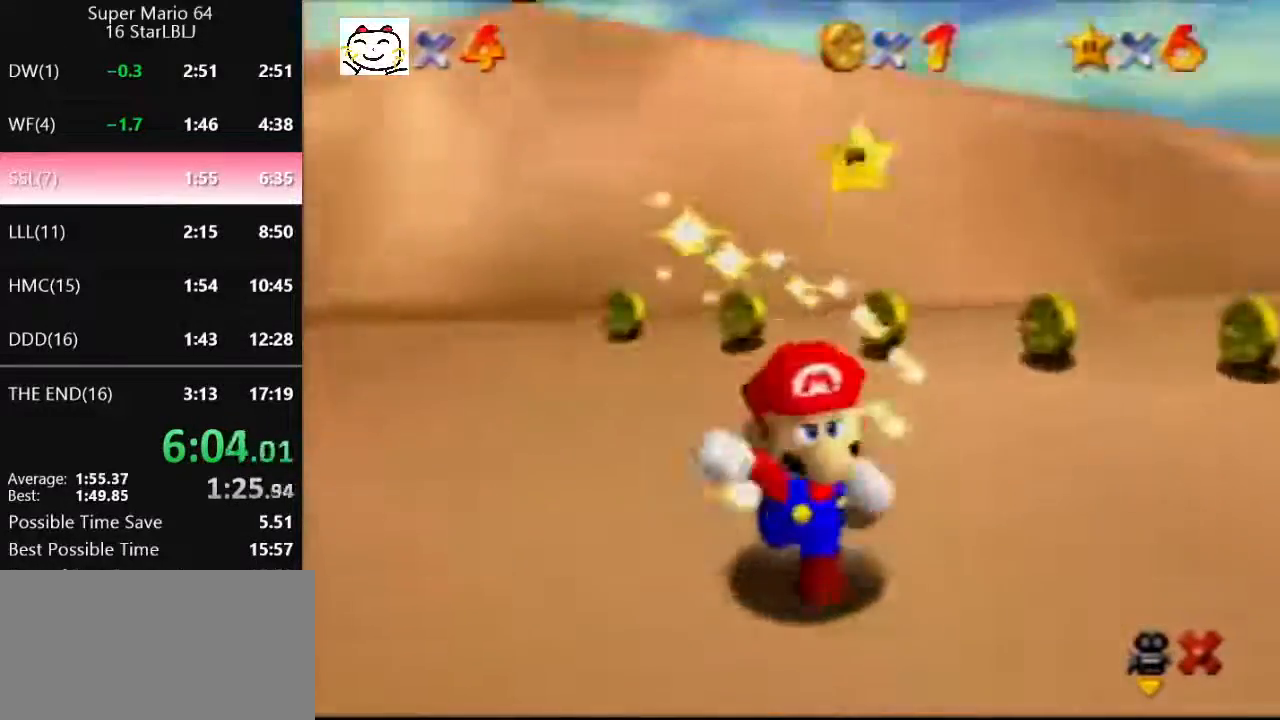
{"buttons": [], "left_stick": "center", "events": [[100, "A", "down"], [167, "A", "up"], [267, "A", "down"], [333, "A", "up"], [400, "A", "down"], [467, "A", "up"]]}
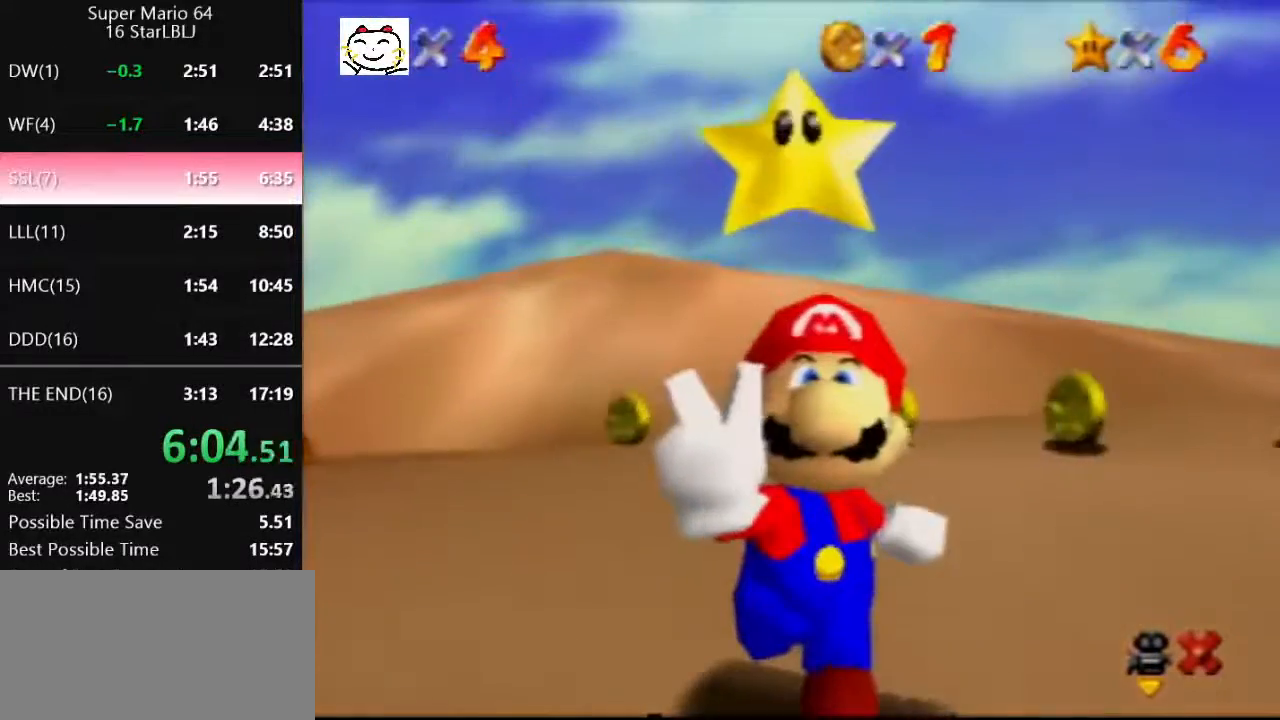
{"buttons": ["A"], "left_stick": "center", "events": [[67, "A", "down"], [100, "A", "up"], [200, "A", "down"], [233, "A", "up"], [333, "A", "down"], [400, "A", "up"], [500, "A", "down"]]}
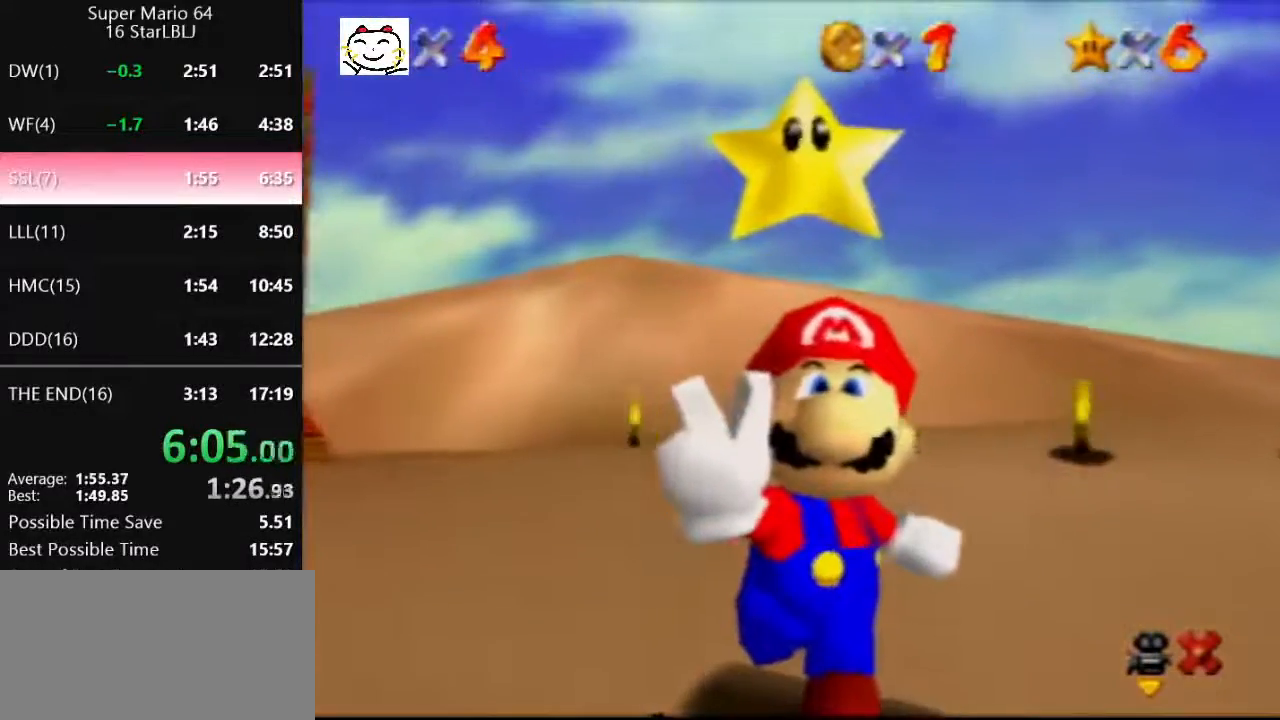
{"buttons": [], "left_stick": "center", "events": [[67, "A", "up"], [167, "A", "down"], [200, "A", "up"], [300, "A", "down"], [367, "A", "up"], [467, "A", "down"], [500, "A", "up"]]}
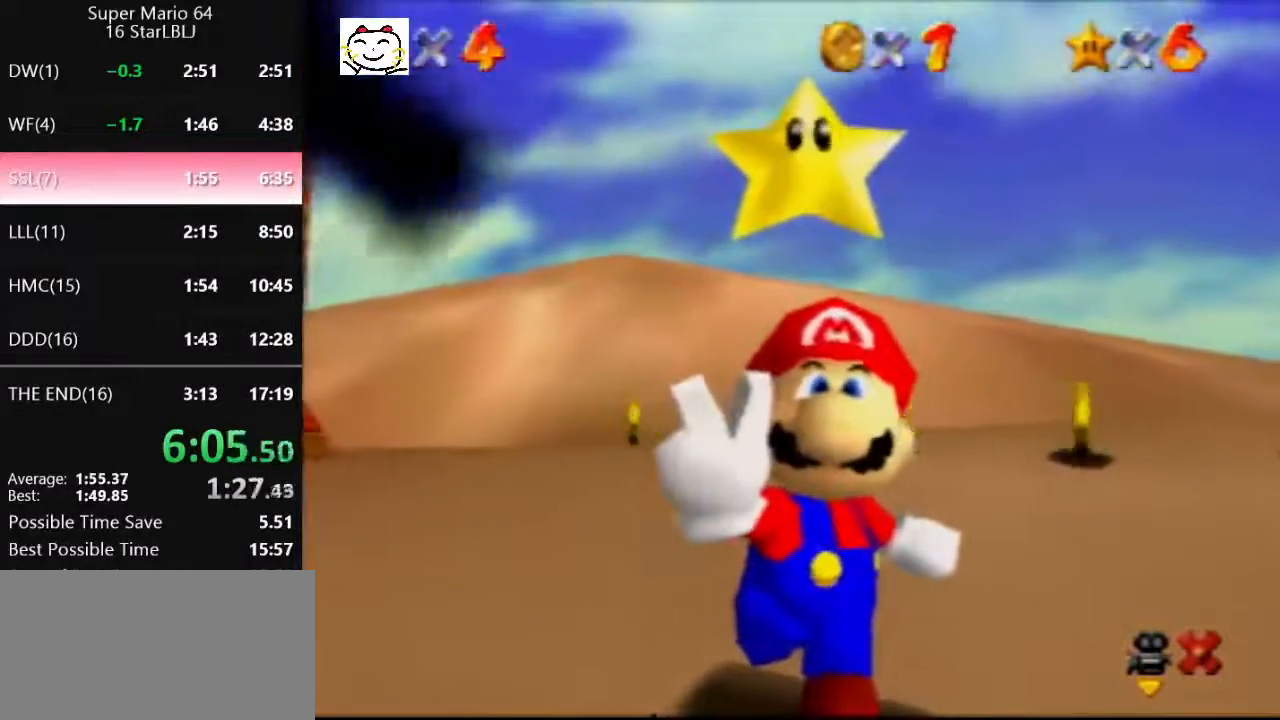
{"buttons": [], "left_stick": "center", "events": [[133, "A", "down"], [167, "A", "up"], [267, "A", "down"], [367, "A", "up"], [433, "A", "down"], [500, "A", "up"]]}
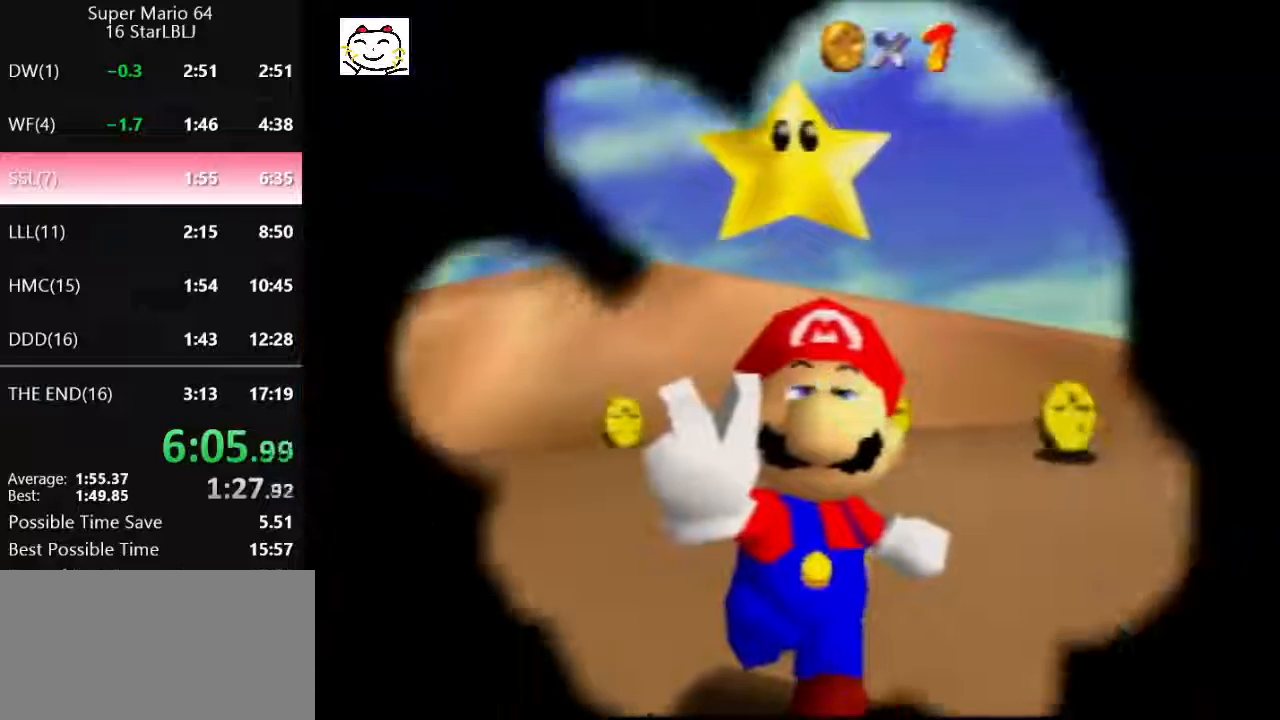
{"buttons": ["A"], "left_stick": "center", "events": [[100, "A", "down"], [133, "A", "up"], [233, "A", "down"], [300, "A", "up"], [400, "A", "down"]]}
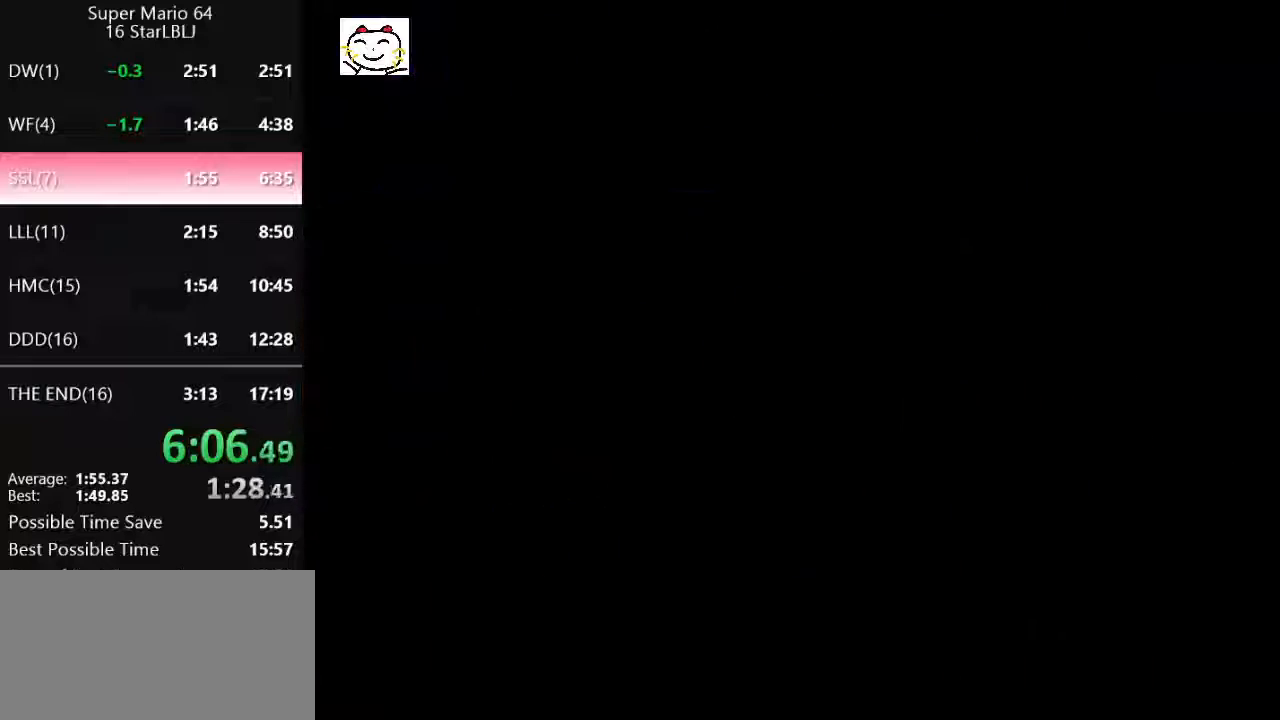
{"buttons": ["A"], "left_stick": "center", "events": [[333, "A", "up"], [367, "A", "down"], [433, "A", "up"], [500, "A", "down"]]}
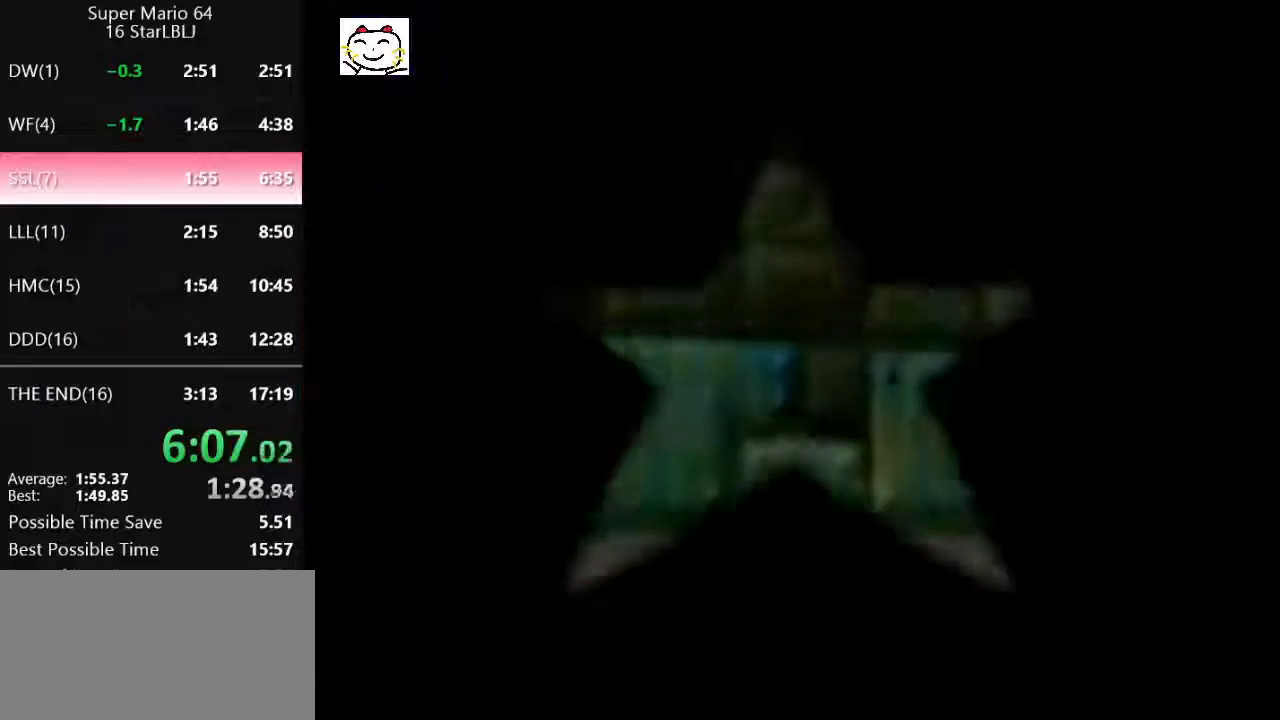
{"buttons": [], "left_stick": "center", "events": [[67, "A", "up"], [133, "A", "down"], [200, "A", "up"], [333, "A", "down"], [367, "A", "up"], [433, "A", "down"], [500, "A", "up"]]}